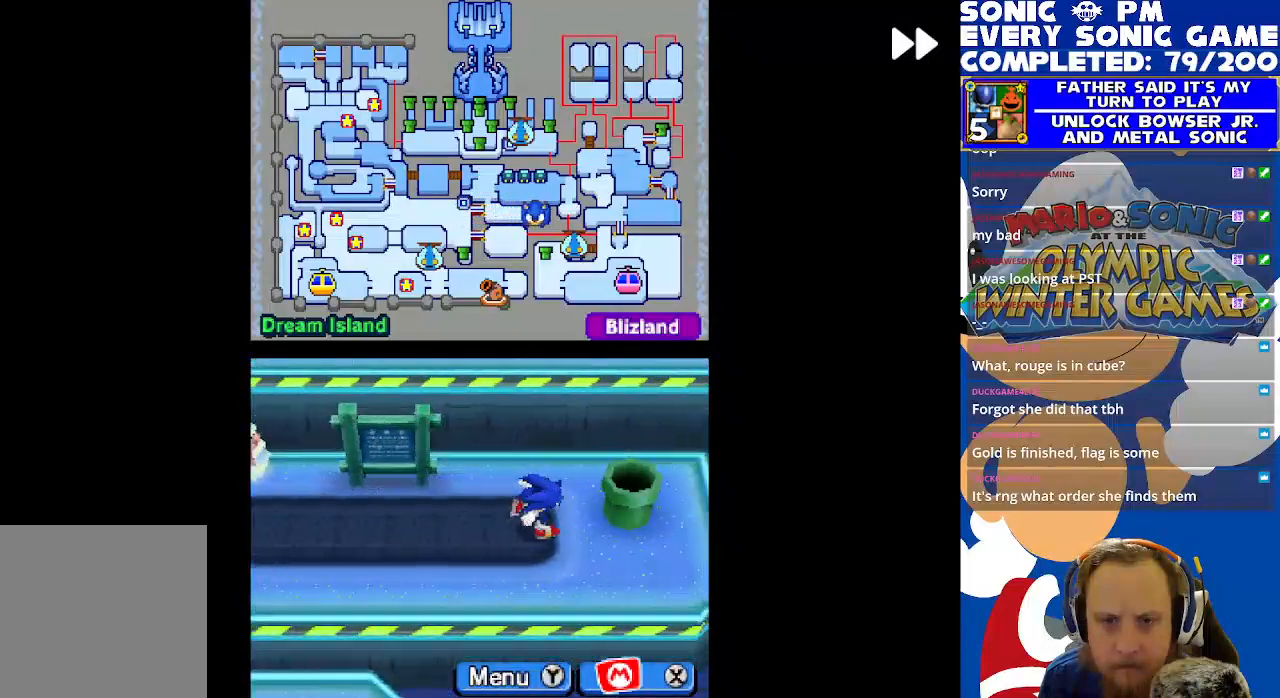
Gameplay with a controller (Xbox layout); each line is a JSON object with the inputs held at the frame after it. "events" lists button and stick changes between this image and that frame as [ms after this image, input, new state], when the widget could be followed in between. Not read: right_stick.
{"buttons": ["B", "DPAD_UP"], "left_stick": "center", "events": [[33, "DPAD_RIGHT", "up"], [100, "DPAD_LEFT", "down"], [400, "DPAD_UP", "down"], [450, "DPAD_LEFT", "up"], [450, "R2", "up"], [483, "B", "down"]]}
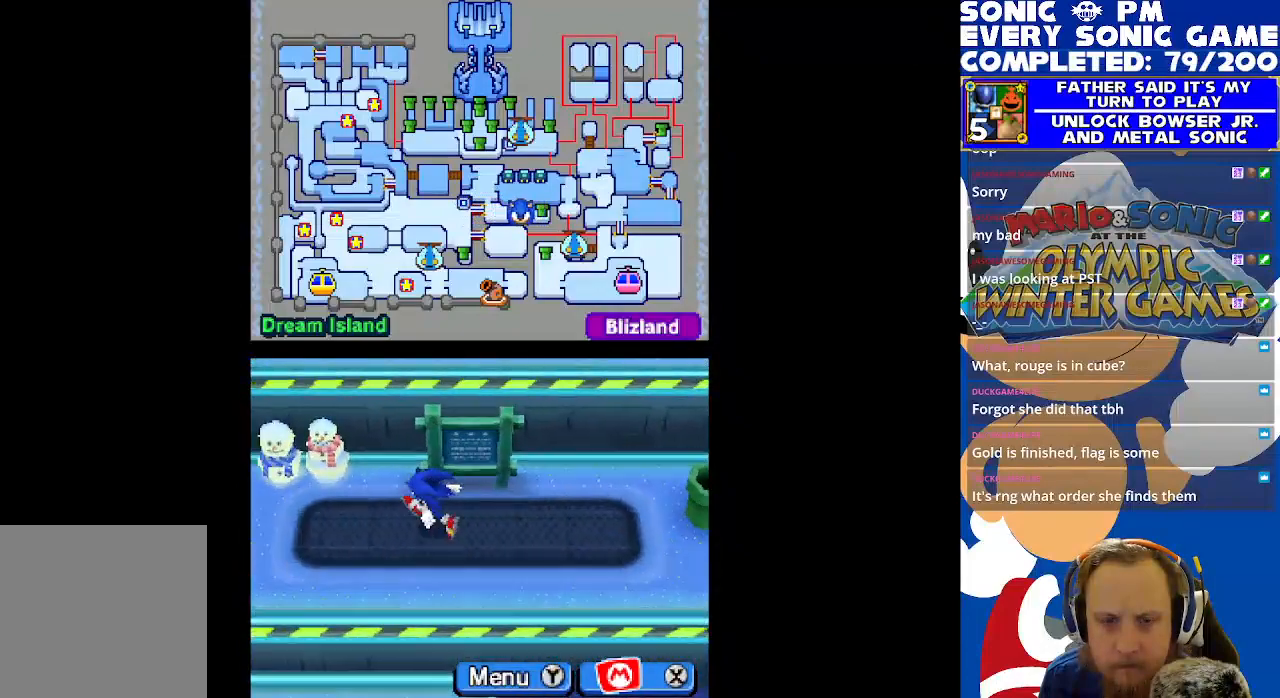
{"buttons": ["B", "DPAD_RIGHT"], "left_stick": "center", "events": [[67, "B", "up"], [83, "DPAD_UP", "up"], [133, "B", "down"], [233, "B", "up"], [383, "DPAD_RIGHT", "down"], [450, "B", "down"]]}
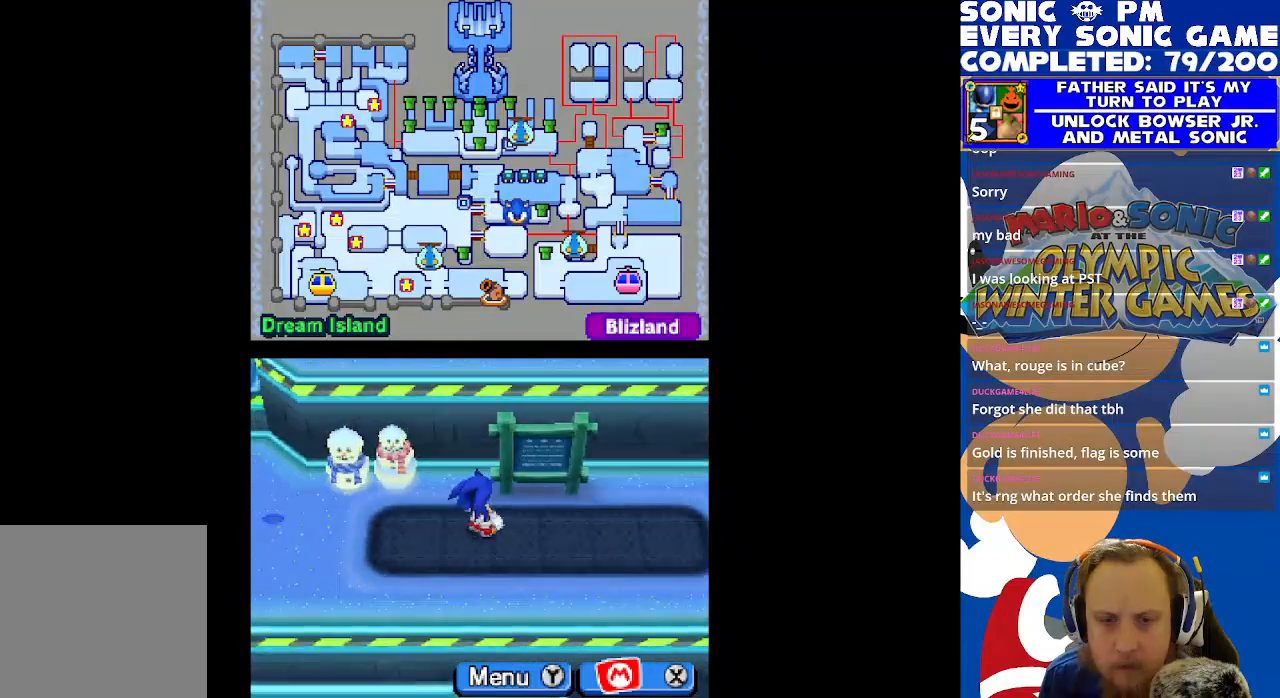
{"buttons": ["R2"], "left_stick": "center", "events": [[17, "B", "up"], [50, "DPAD_RIGHT", "up"], [50, "DPAD_UP", "down"], [117, "B", "down"], [200, "B", "up"], [250, "DPAD_UP", "up"], [283, "B", "down"], [350, "B", "up"], [483, "R2", "down"]]}
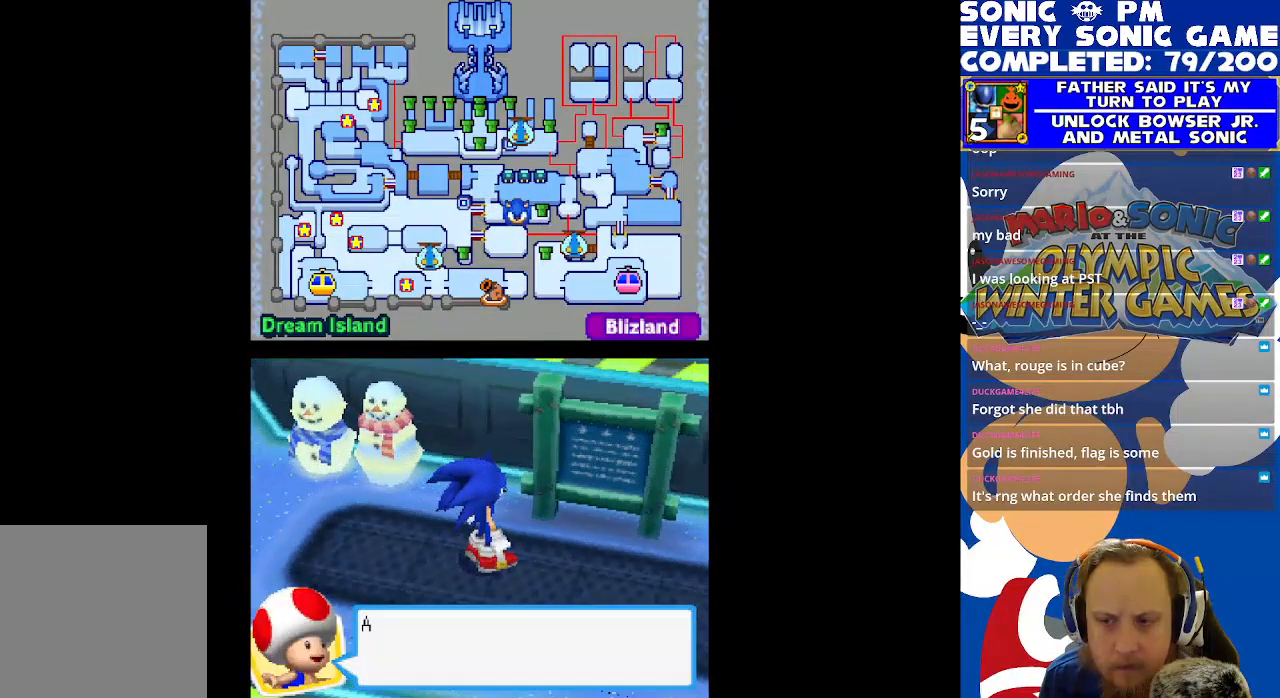
{"buttons": [], "left_stick": "center", "events": [[317, "R2", "up"], [383, "B", "down"], [433, "B", "up"]]}
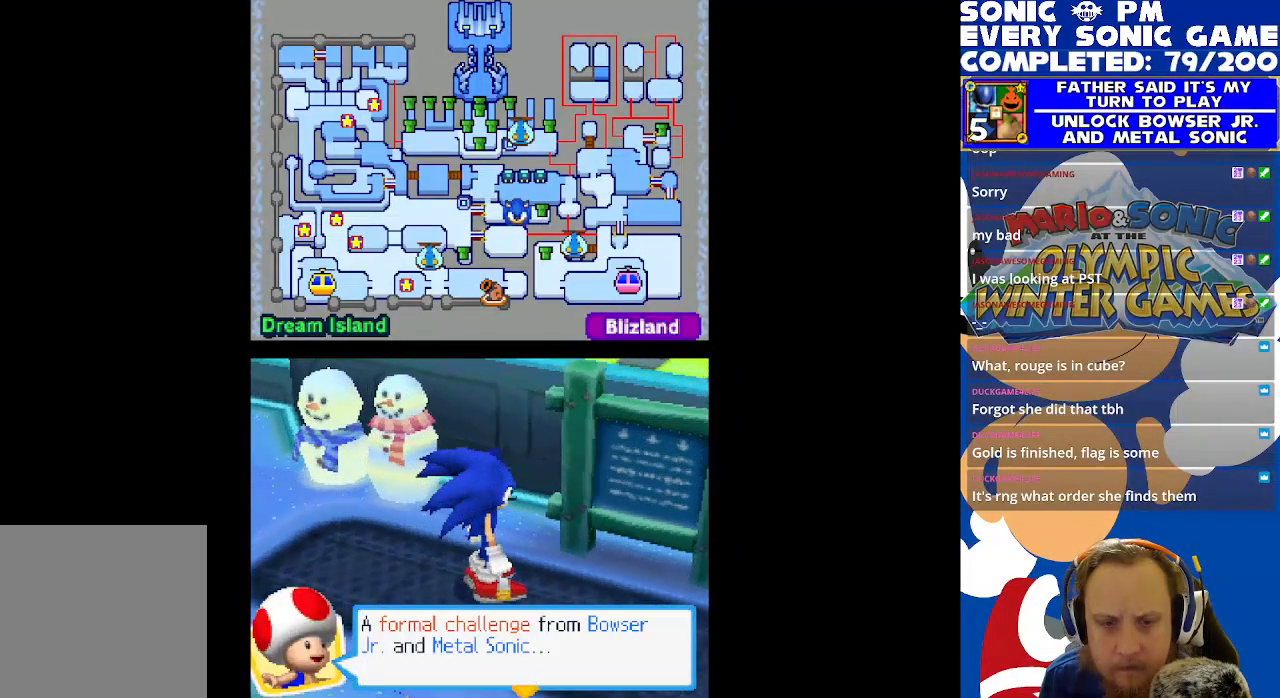
{"buttons": [], "left_stick": "center", "events": [[17, "B", "down"], [83, "B", "up"], [167, "B", "down"], [267, "B", "up"], [350, "B", "down"], [400, "B", "up"]]}
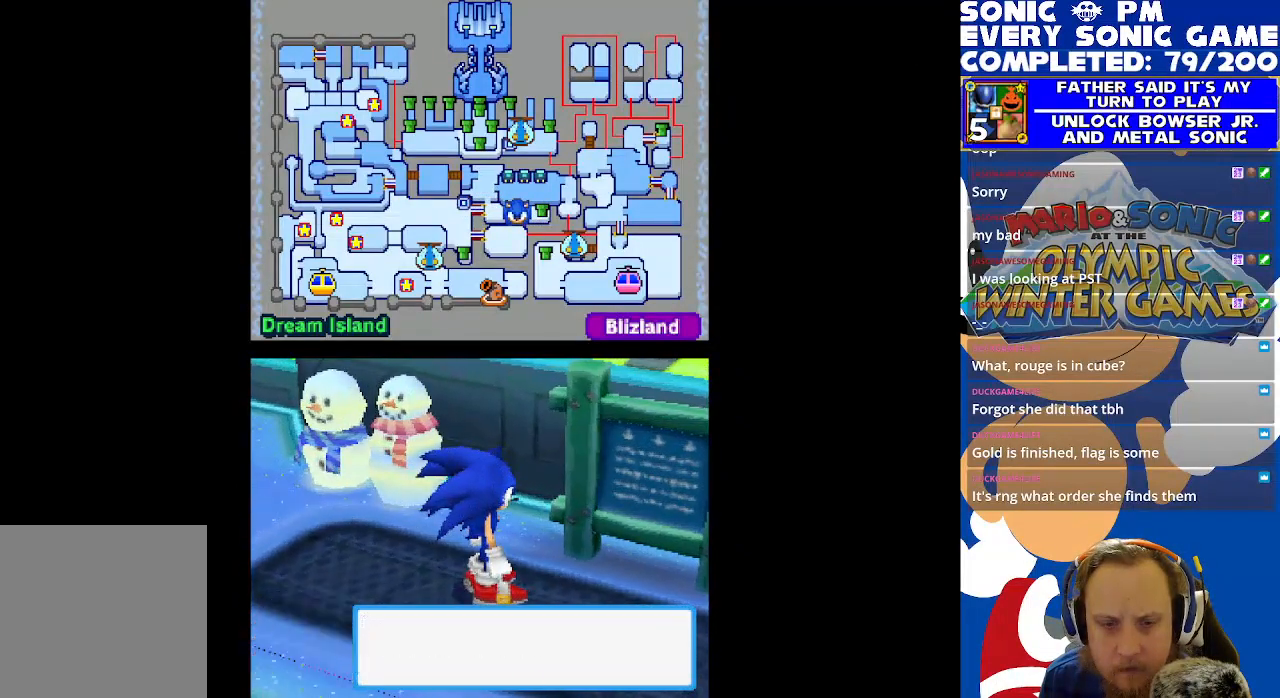
{"buttons": [], "left_stick": "center", "events": []}
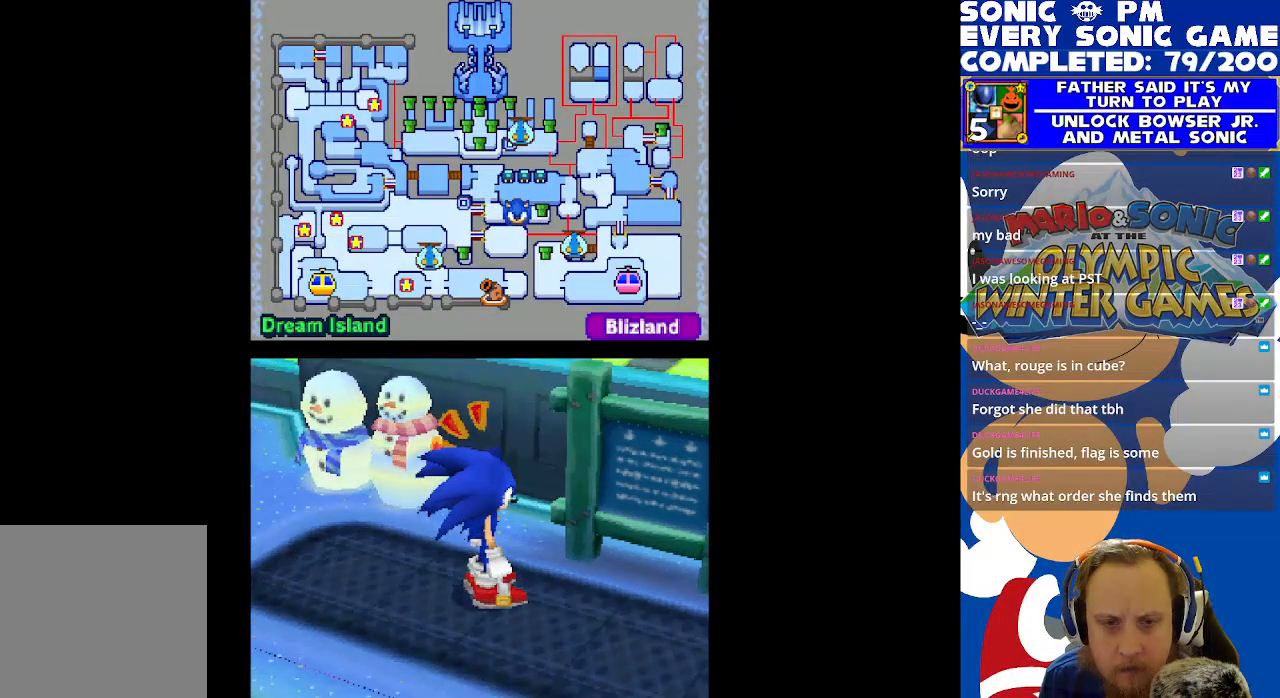
{"buttons": [], "left_stick": "center", "events": []}
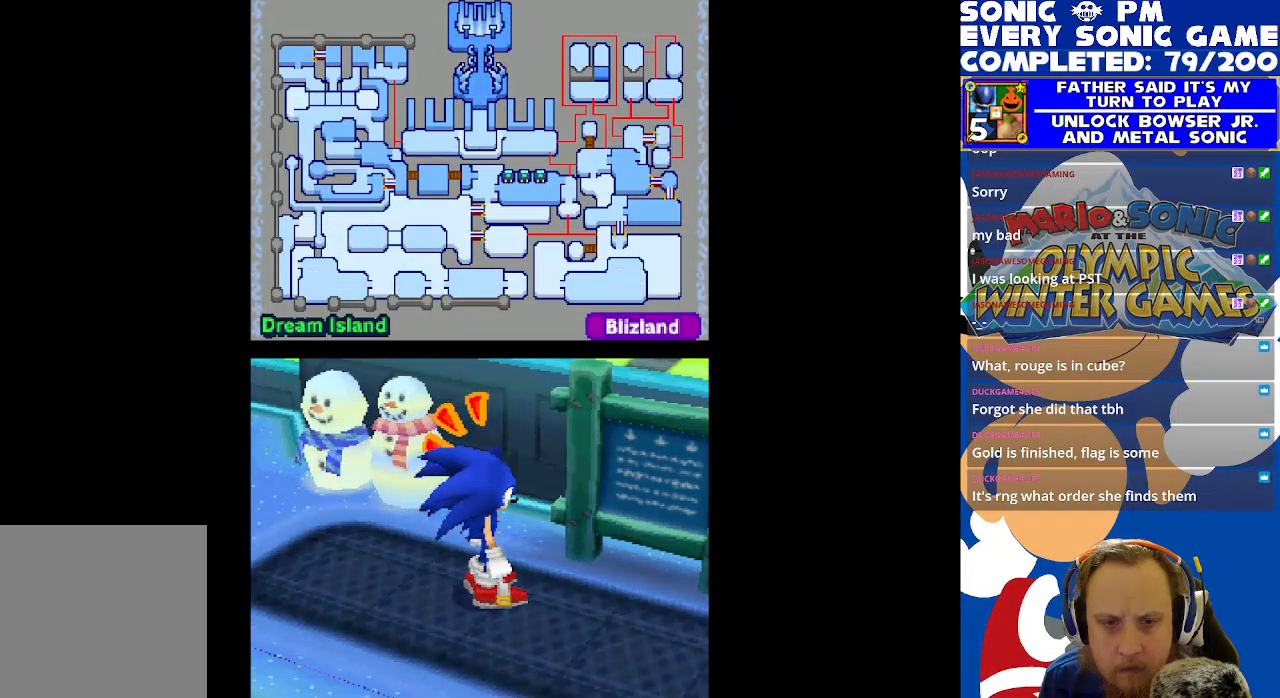
{"buttons": [], "left_stick": "center", "events": []}
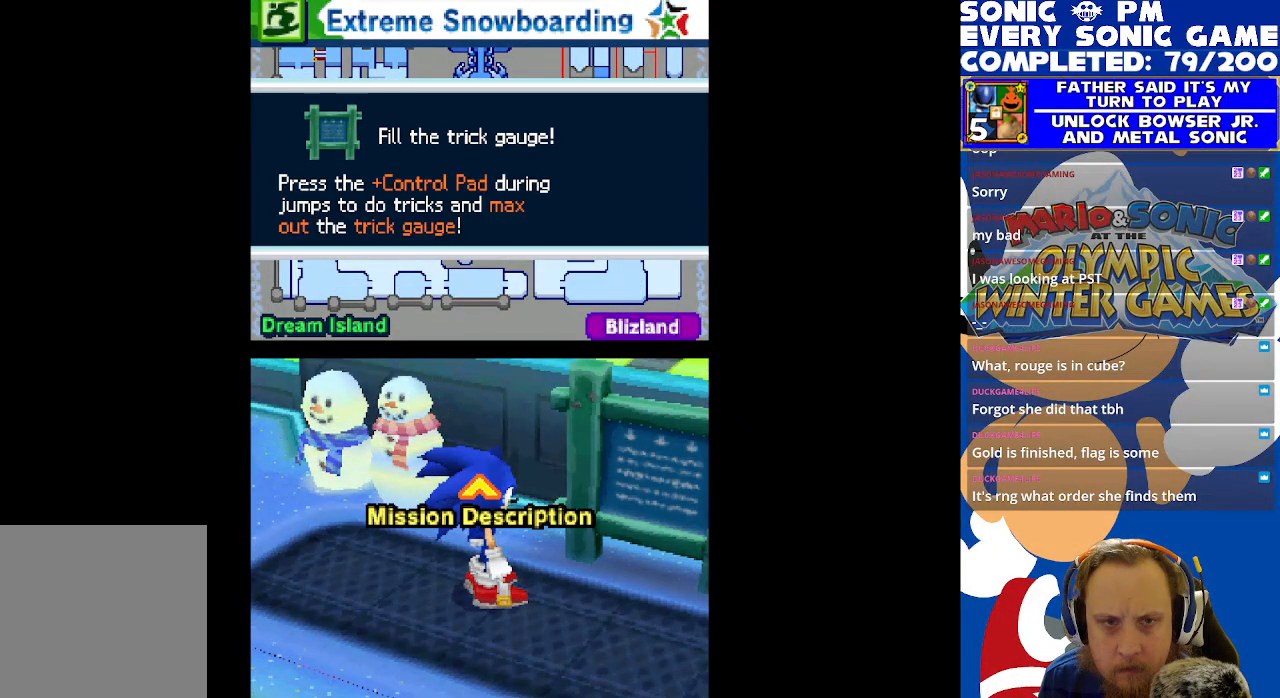
{"buttons": [], "left_stick": "center", "events": []}
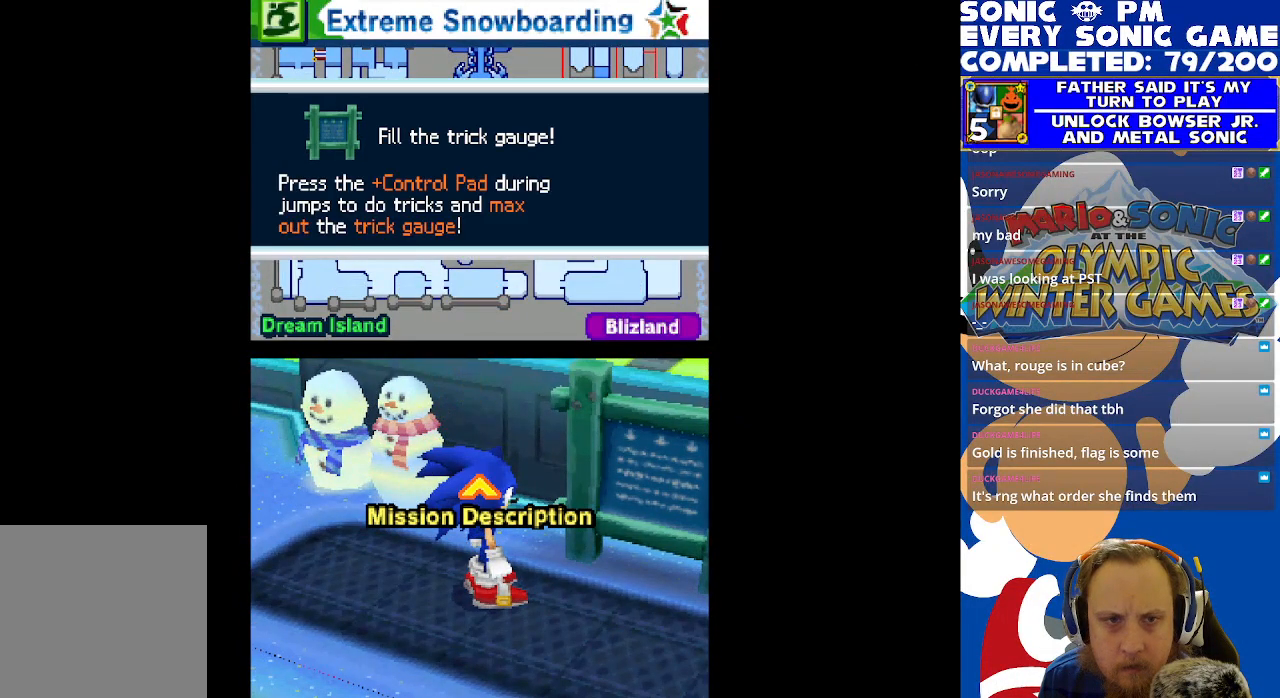
{"buttons": [], "left_stick": "center", "events": []}
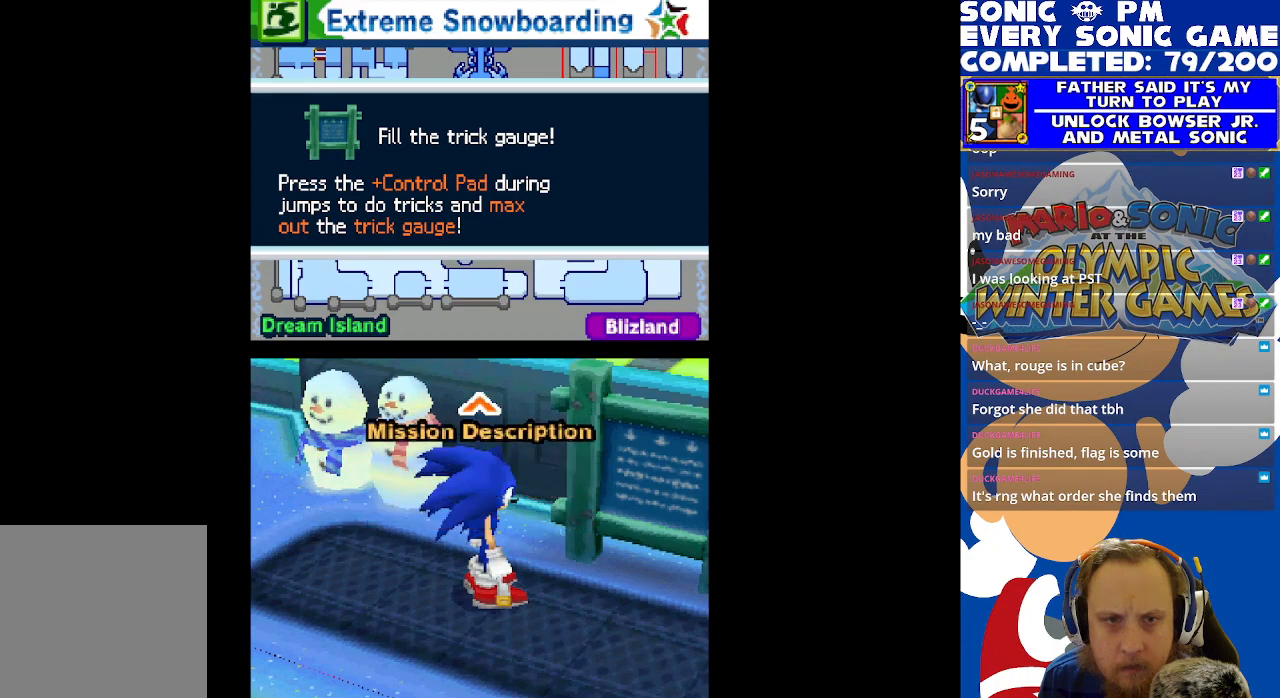
{"buttons": [], "left_stick": "center", "events": []}
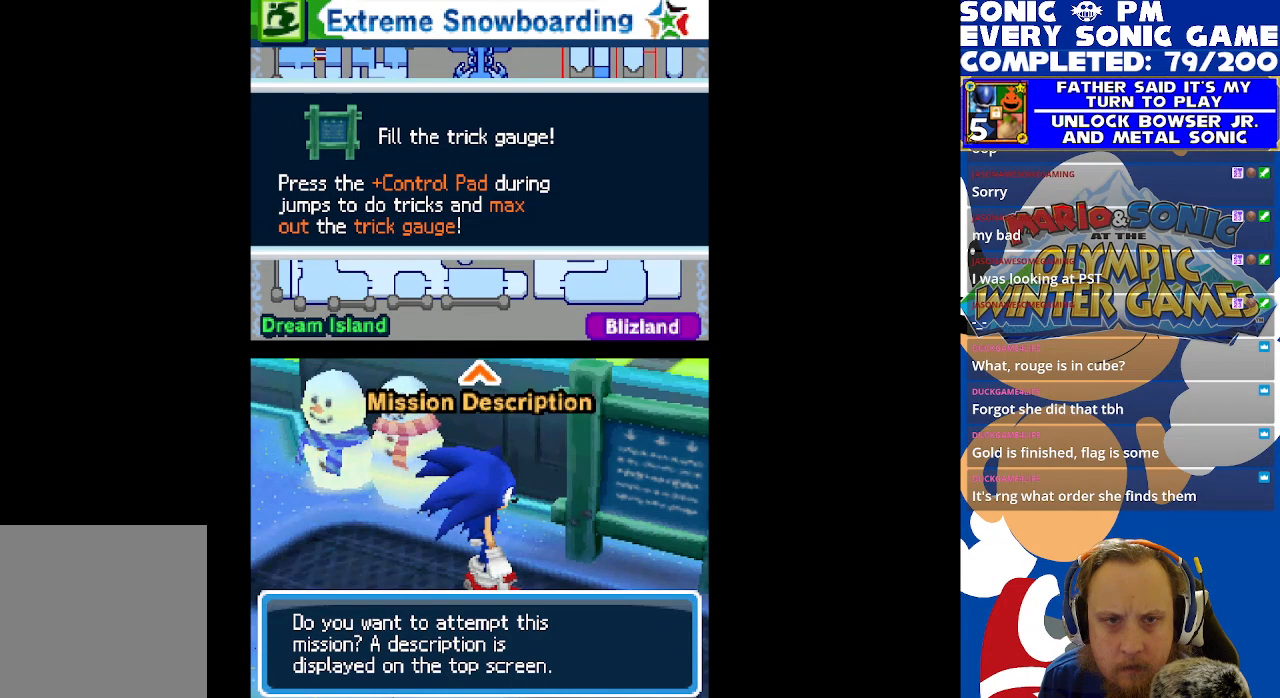
{"buttons": [], "left_stick": "center", "events": []}
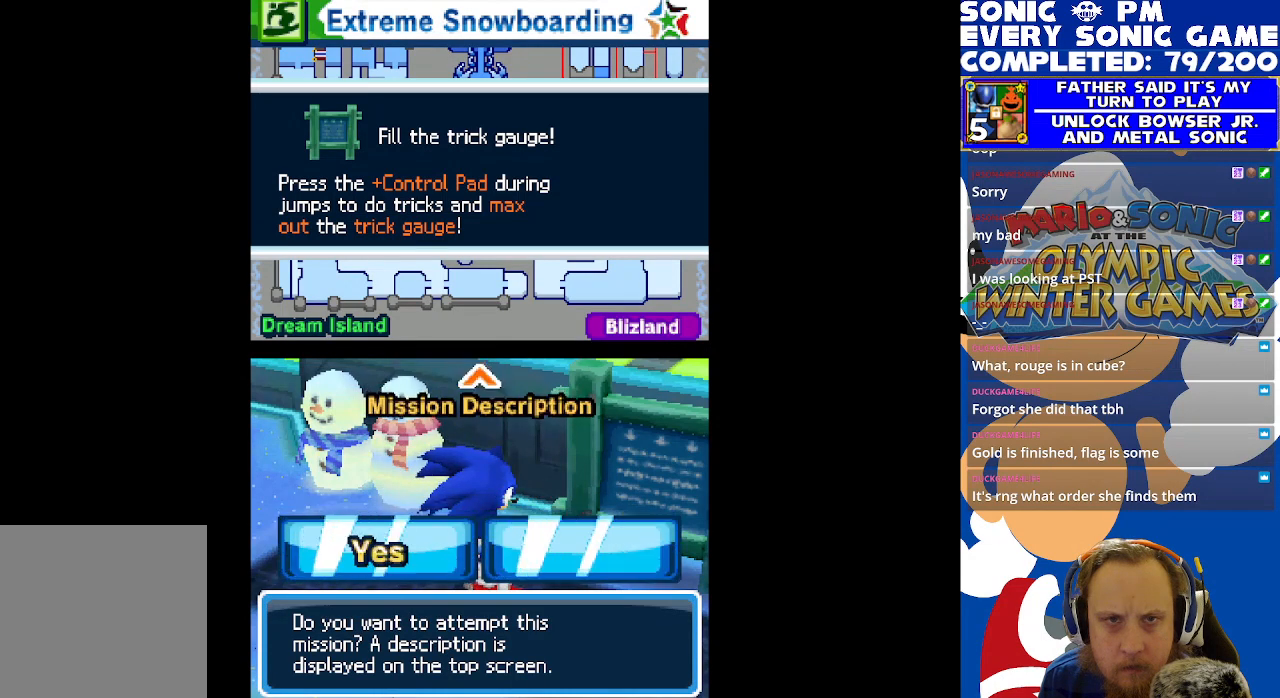
{"buttons": [], "left_stick": "center", "events": []}
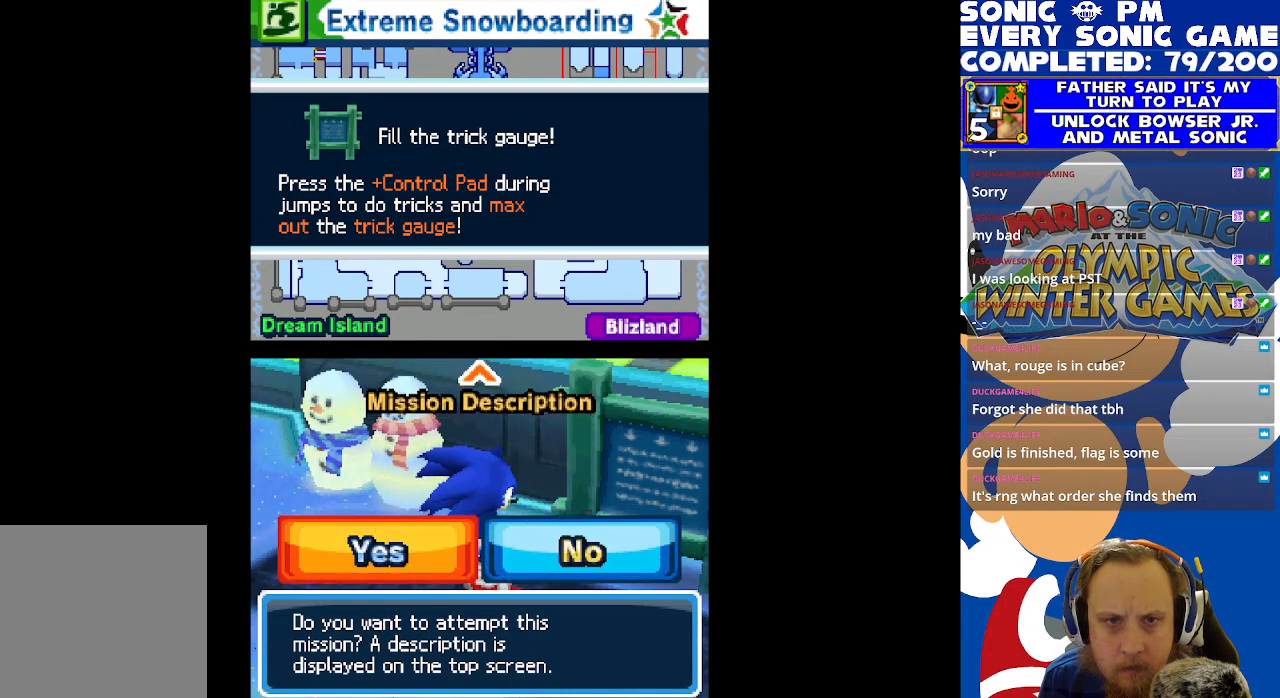
{"buttons": [], "left_stick": "center", "events": []}
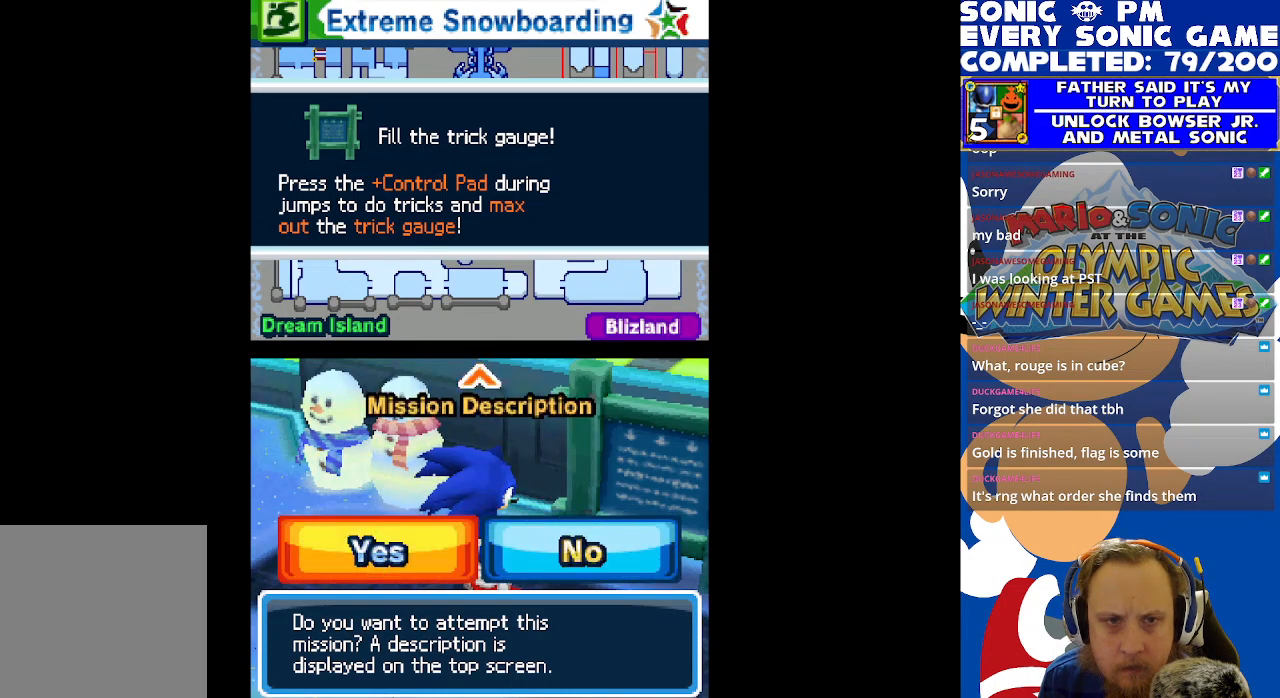
{"buttons": [], "left_stick": "center", "events": [[50, "B", "down"], [100, "B", "up"]]}
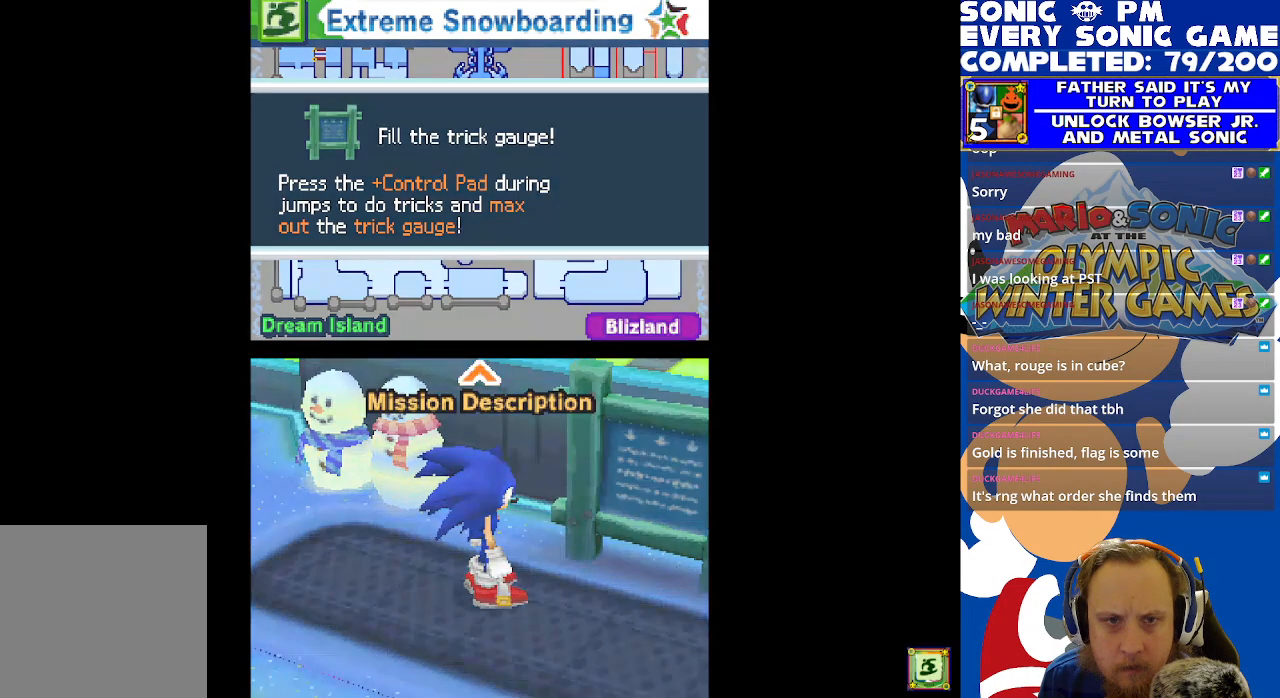
{"buttons": [], "left_stick": "center", "events": []}
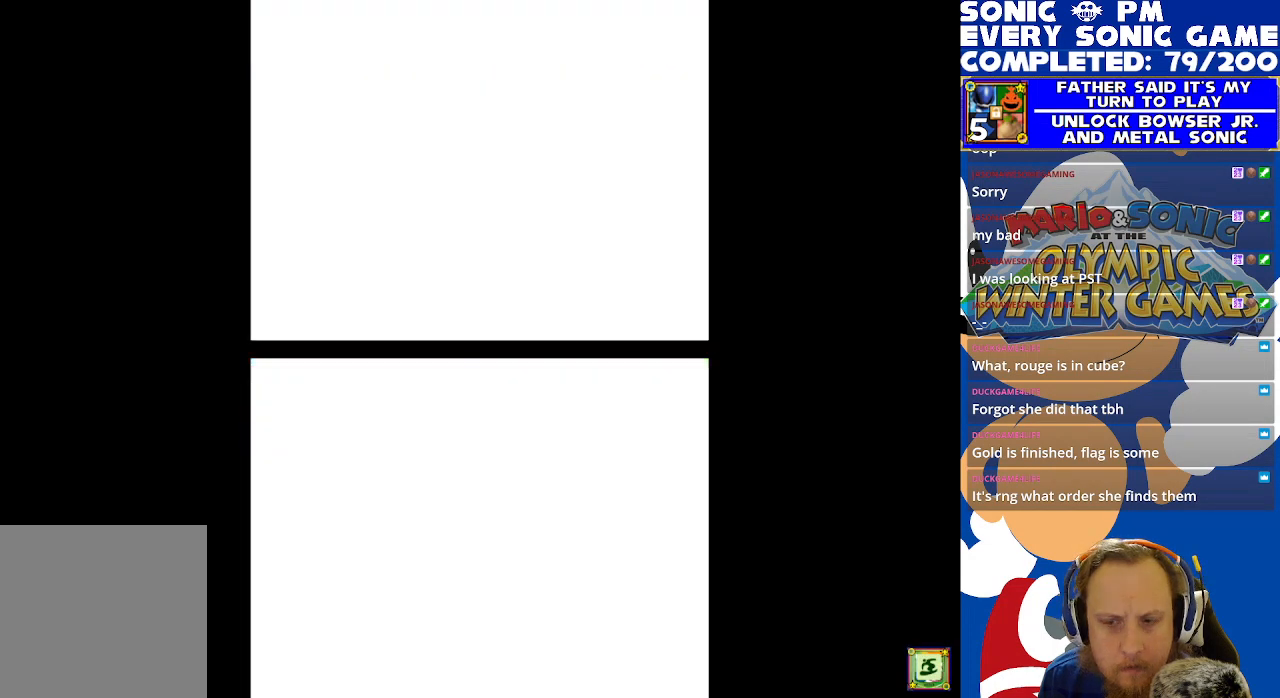
{"buttons": ["R2"], "left_stick": "center", "events": [[317, "R2", "down"]]}
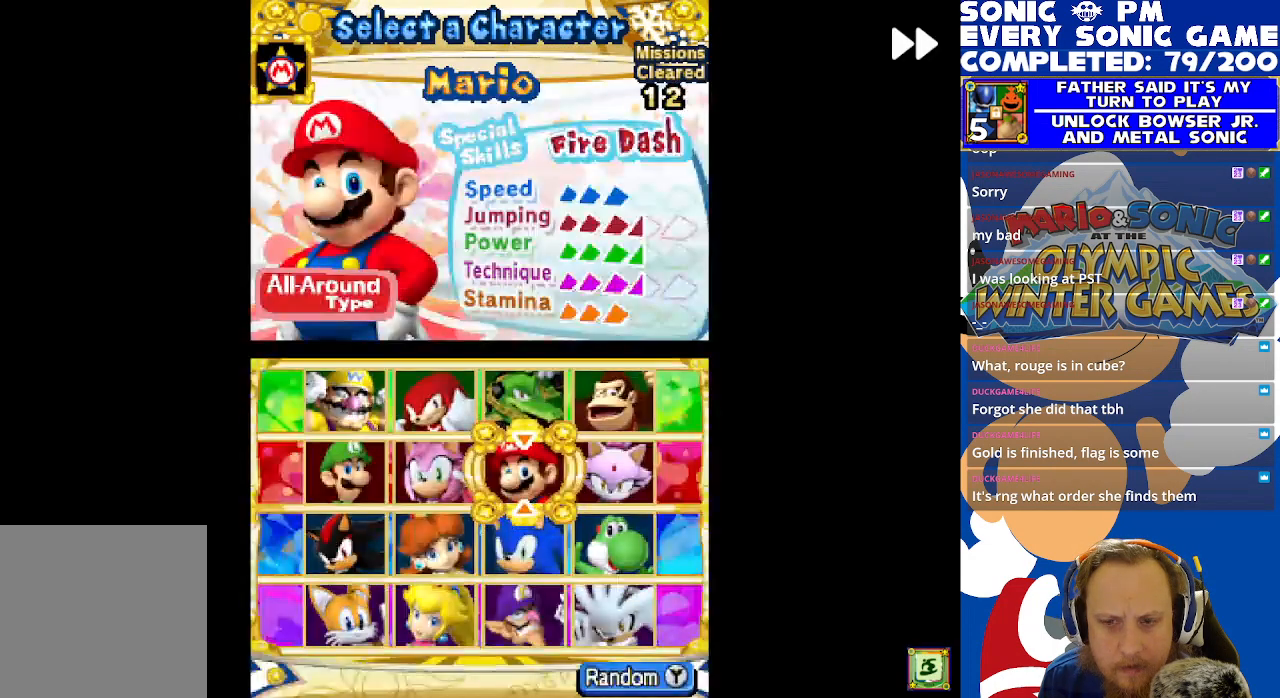
{"buttons": [], "left_stick": "center", "events": [[117, "R2", "up"]]}
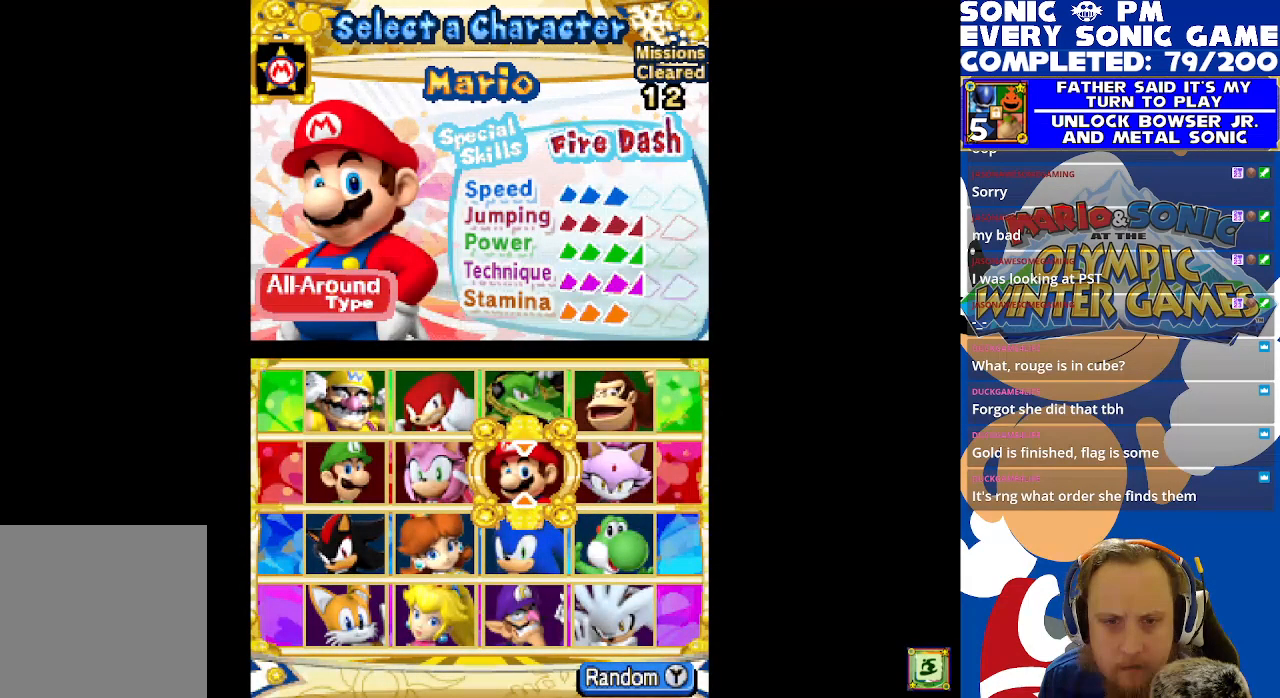
{"buttons": [], "left_stick": "center", "events": [[217, "DPAD_UP", "down"], [283, "DPAD_UP", "up"]]}
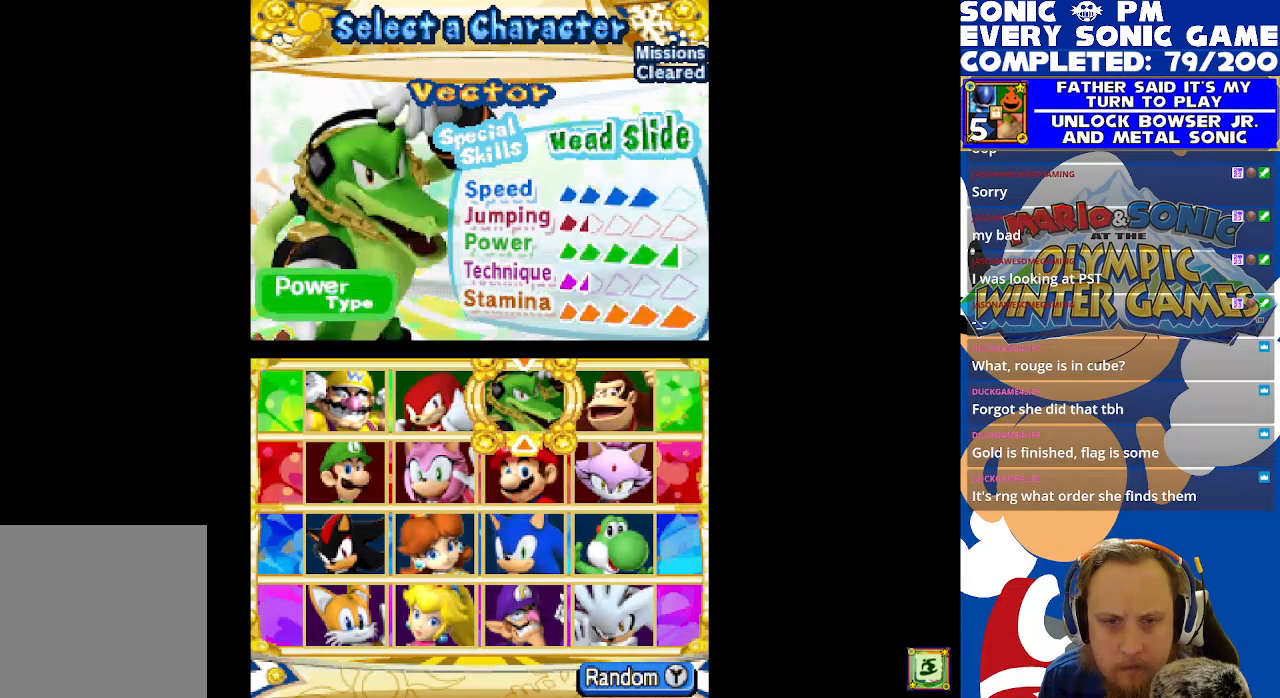
{"buttons": ["DPAD_DOWN"], "left_stick": "center", "events": [[300, "DPAD_DOWN", "down"], [383, "DPAD_DOWN", "up"], [467, "DPAD_DOWN", "down"]]}
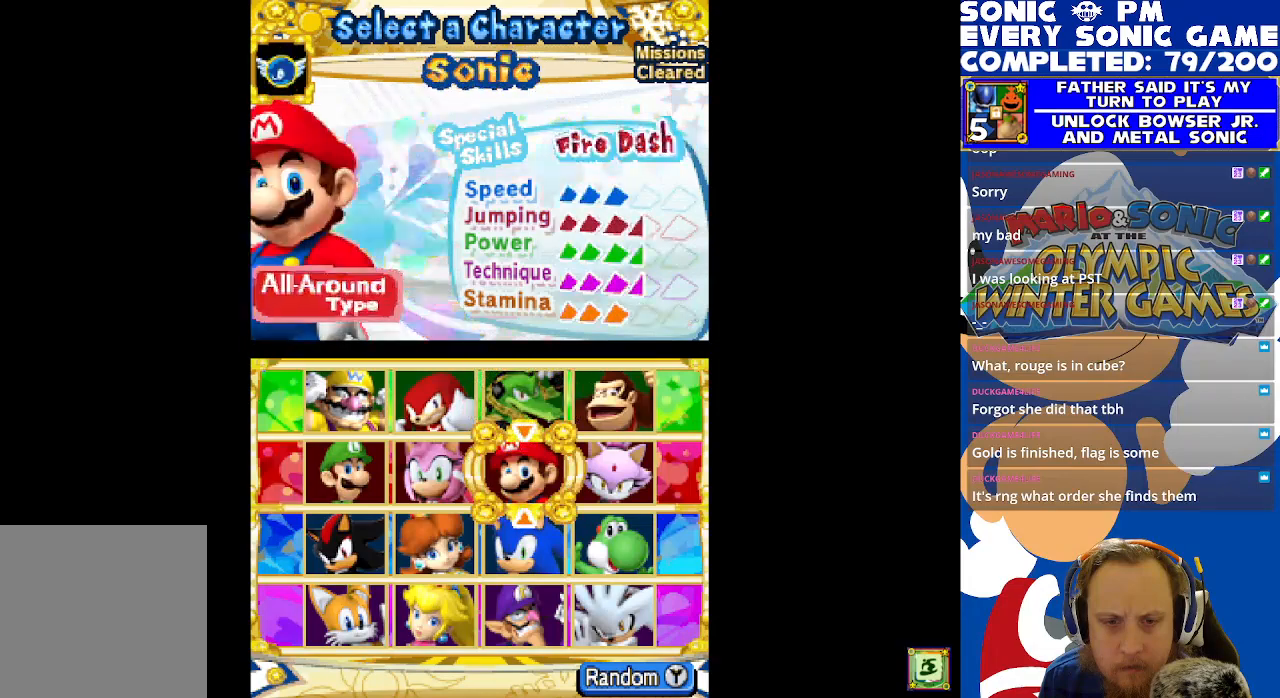
{"buttons": ["DPAD_UP"], "left_stick": "center", "events": [[67, "DPAD_DOWN", "up"], [117, "DPAD_DOWN", "down"], [217, "DPAD_DOWN", "up"], [233, "DPAD_LEFT", "down"], [333, "DPAD_LEFT", "up"], [417, "DPAD_UP", "down"]]}
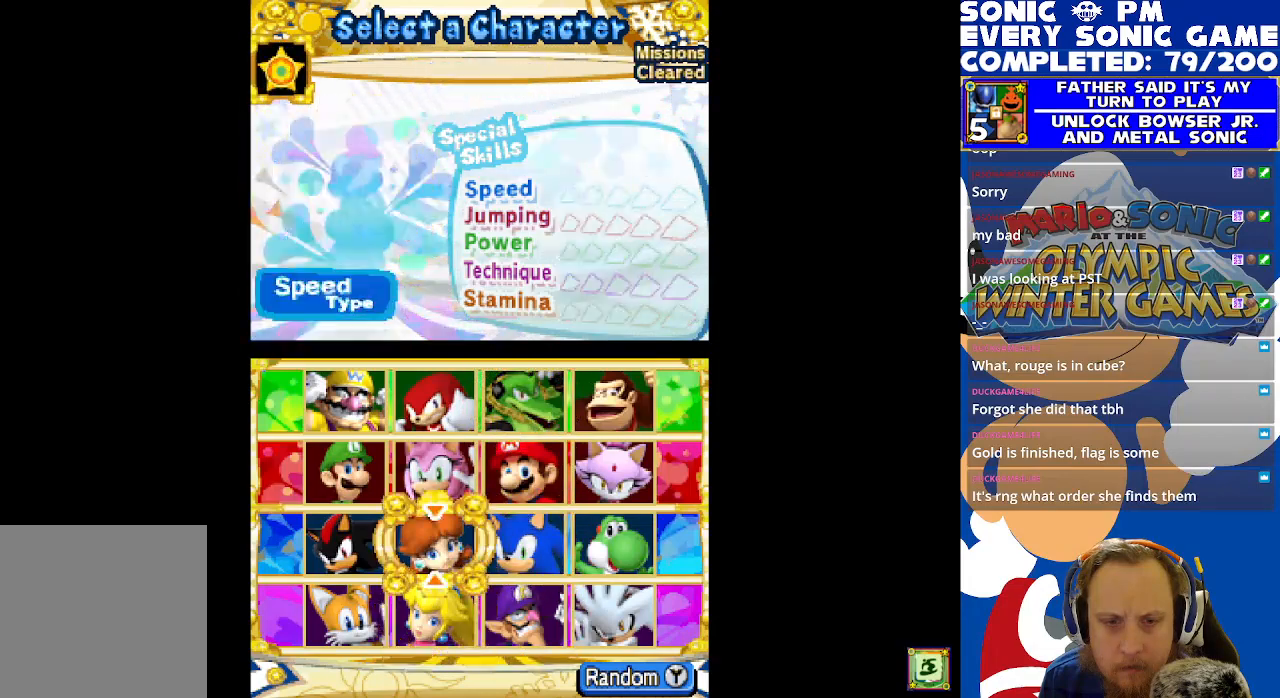
{"buttons": [], "left_stick": "center", "events": [[17, "DPAD_UP", "up"], [233, "DPAD_RIGHT", "down"], [333, "DPAD_RIGHT", "up"], [400, "DPAD_UP", "down"], [483, "DPAD_UP", "up"]]}
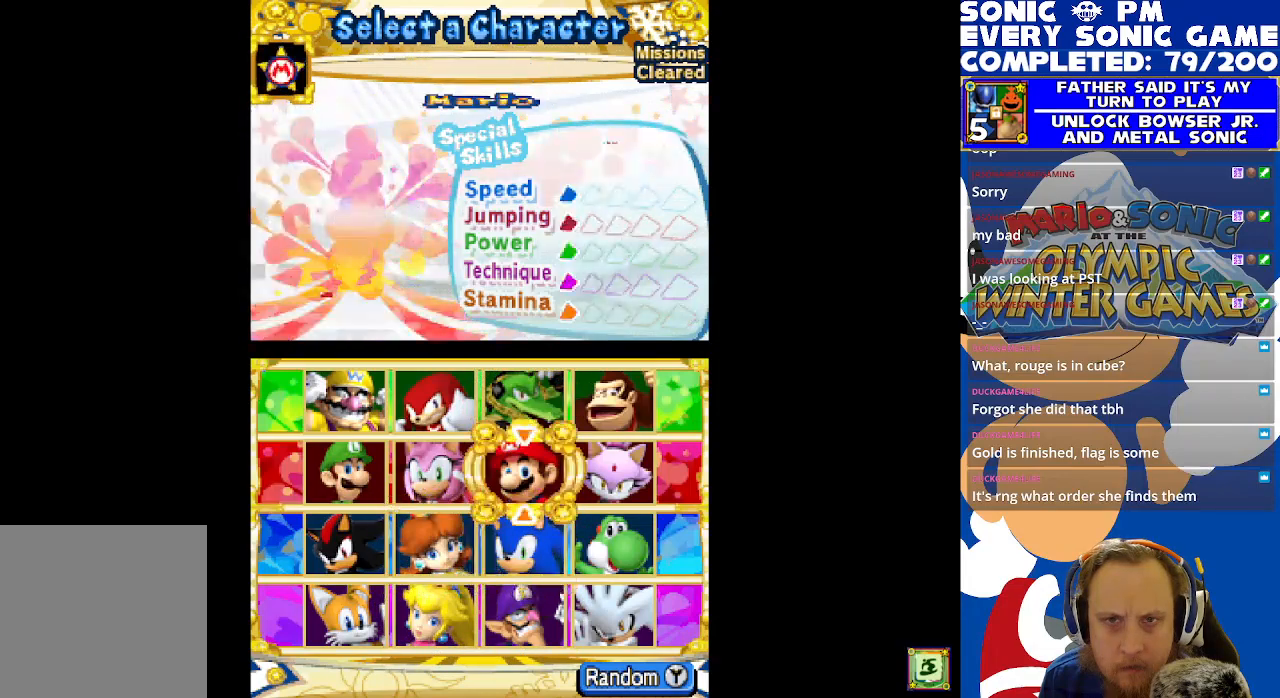
{"buttons": ["R2"], "left_stick": "center", "events": [[33, "DPAD_UP", "down"], [150, "DPAD_UP", "up"], [183, "B", "down"], [250, "B", "up"], [500, "R2", "down"]]}
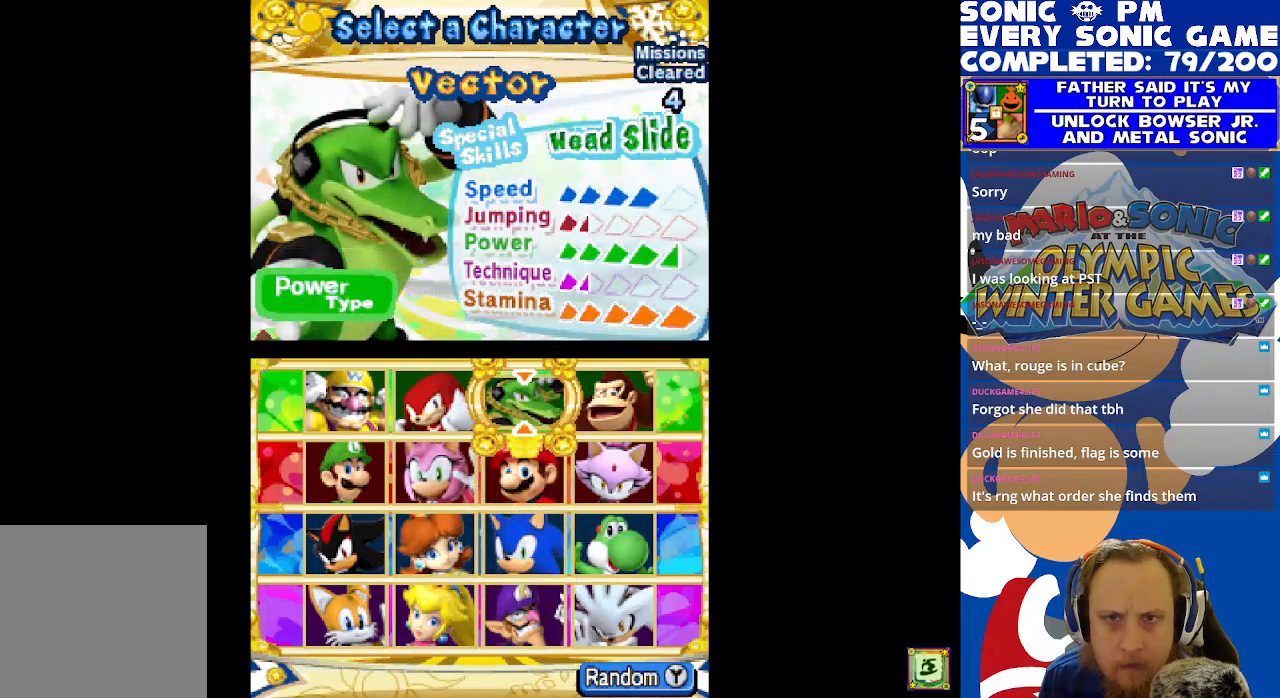
{"buttons": [], "left_stick": "center", "events": [[317, "R2", "up"], [383, "B", "down"], [467, "B", "up"]]}
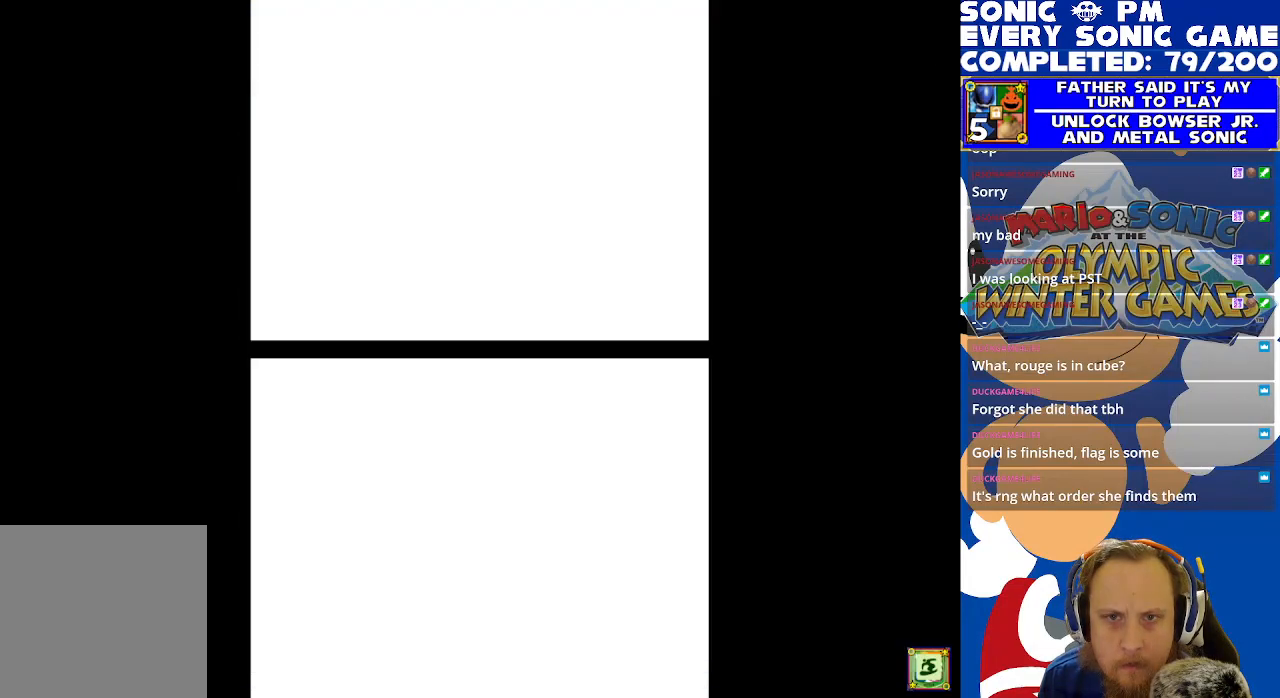
{"buttons": ["R2"], "left_stick": "center", "events": [[233, "R2", "down"]]}
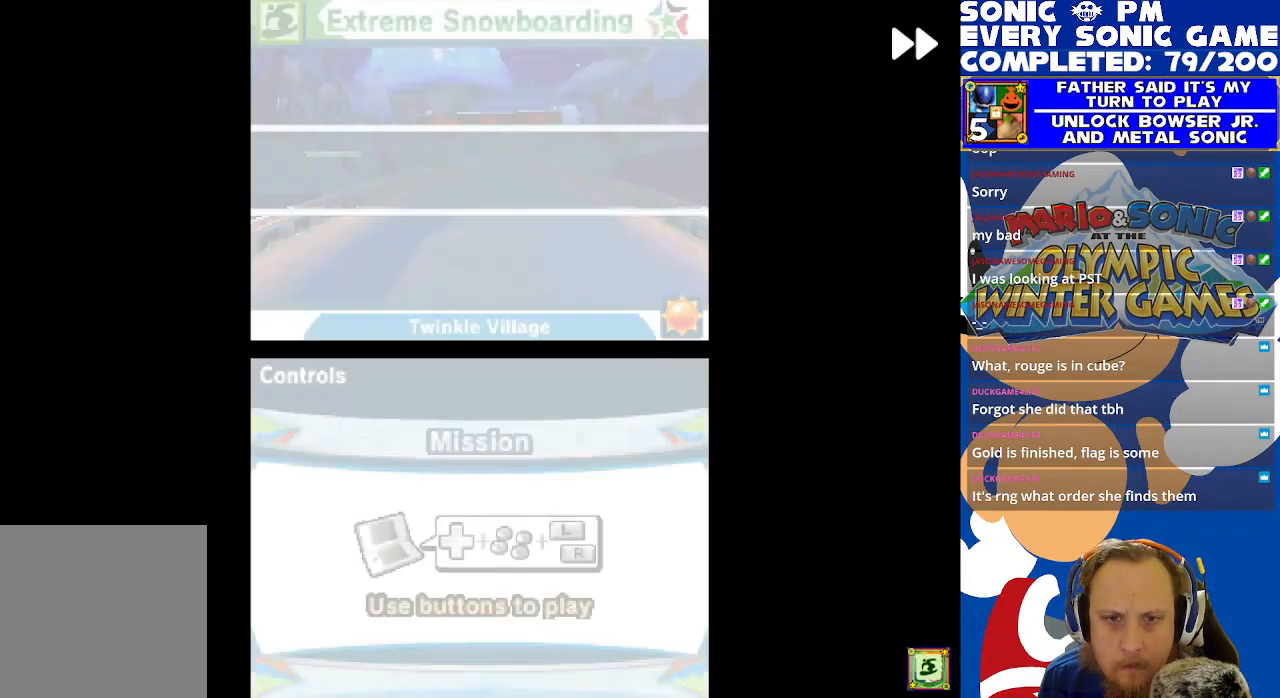
{"buttons": [], "left_stick": "center", "events": [[100, "R2", "up"], [283, "B", "down"], [333, "B", "up"]]}
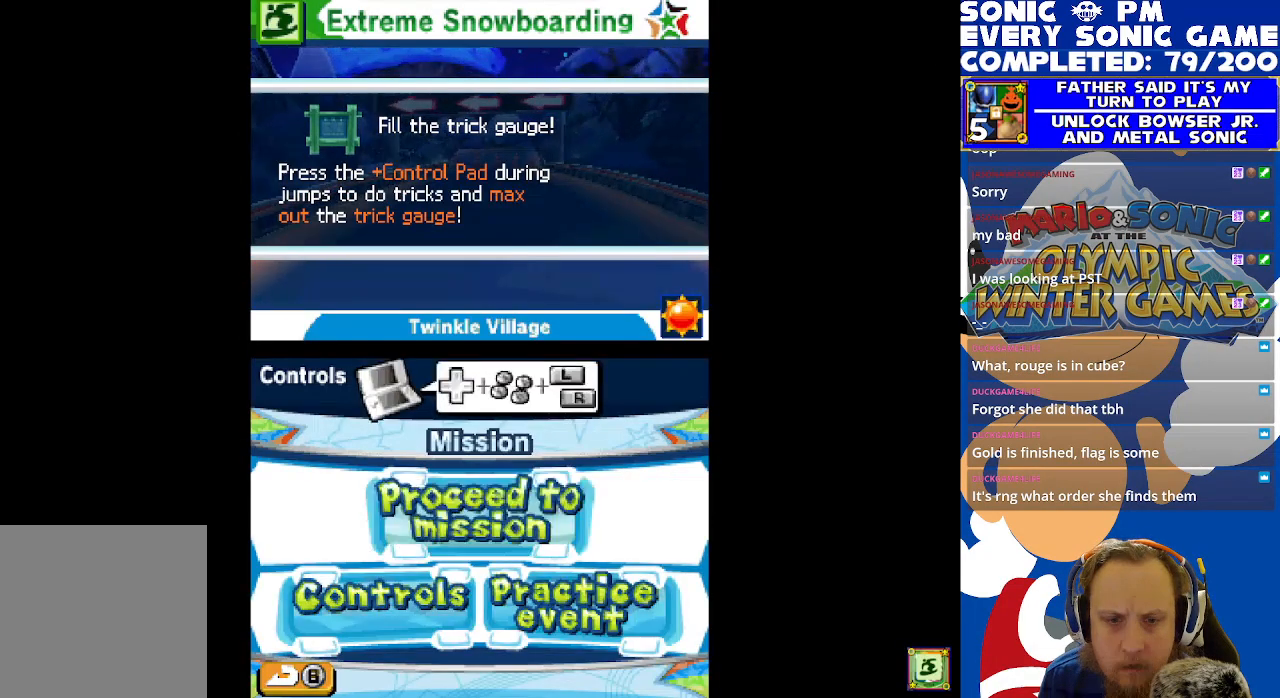
{"buttons": [], "left_stick": "center", "events": [[217, "B", "down"], [267, "B", "up"]]}
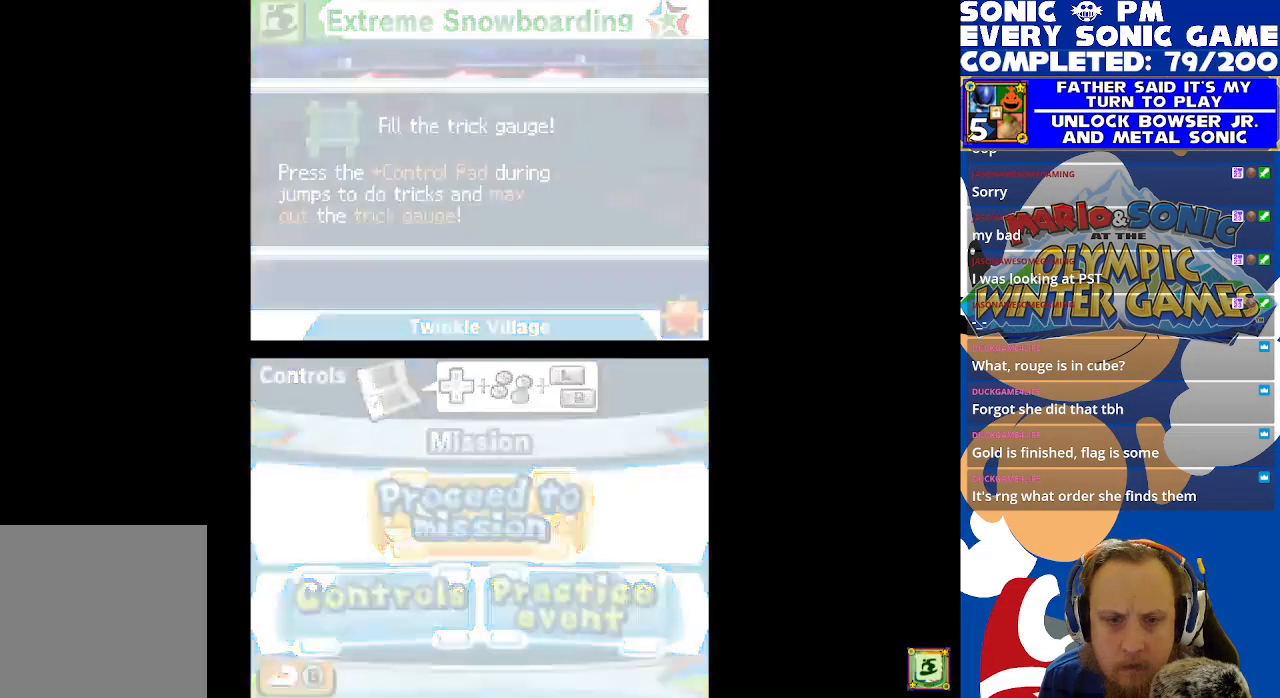
{"buttons": [], "left_stick": "center", "events": [[33, "R2", "down"], [450, "R2", "up"]]}
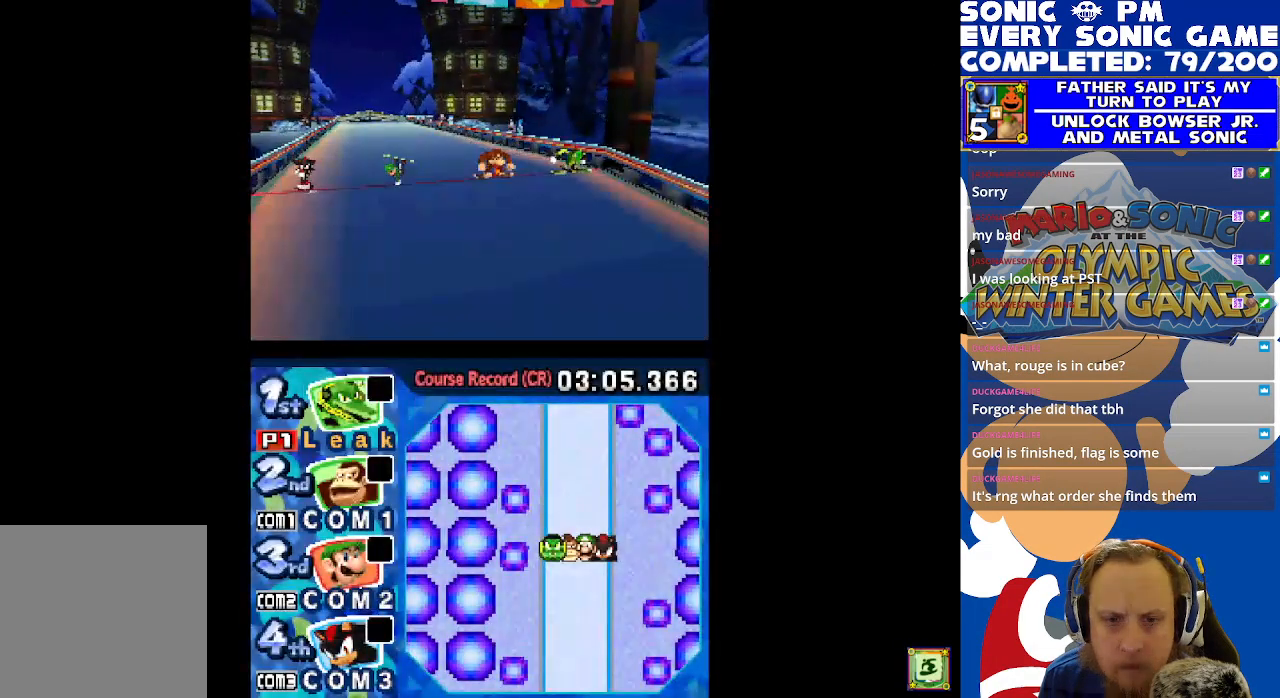
{"buttons": [], "left_stick": "center", "events": [[17, "B", "down"], [50, "B", "up"]]}
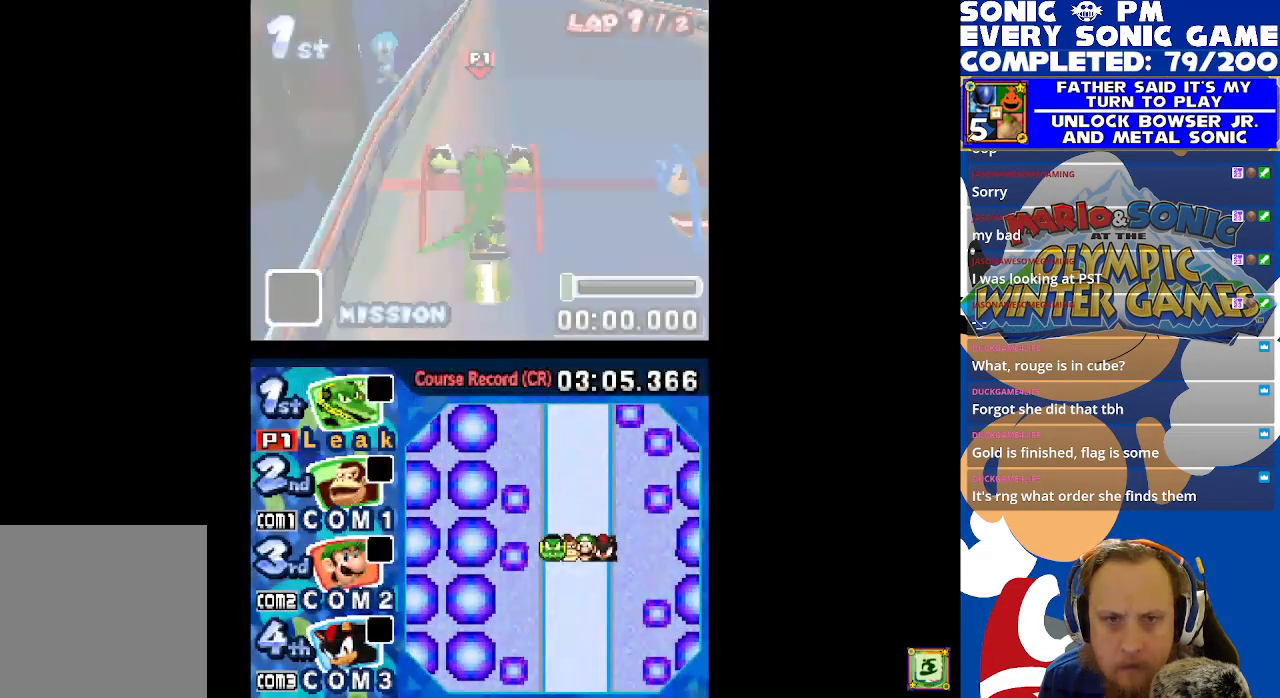
{"buttons": [], "left_stick": "center", "events": [[217, "R2", "down"], [417, "R2", "up"]]}